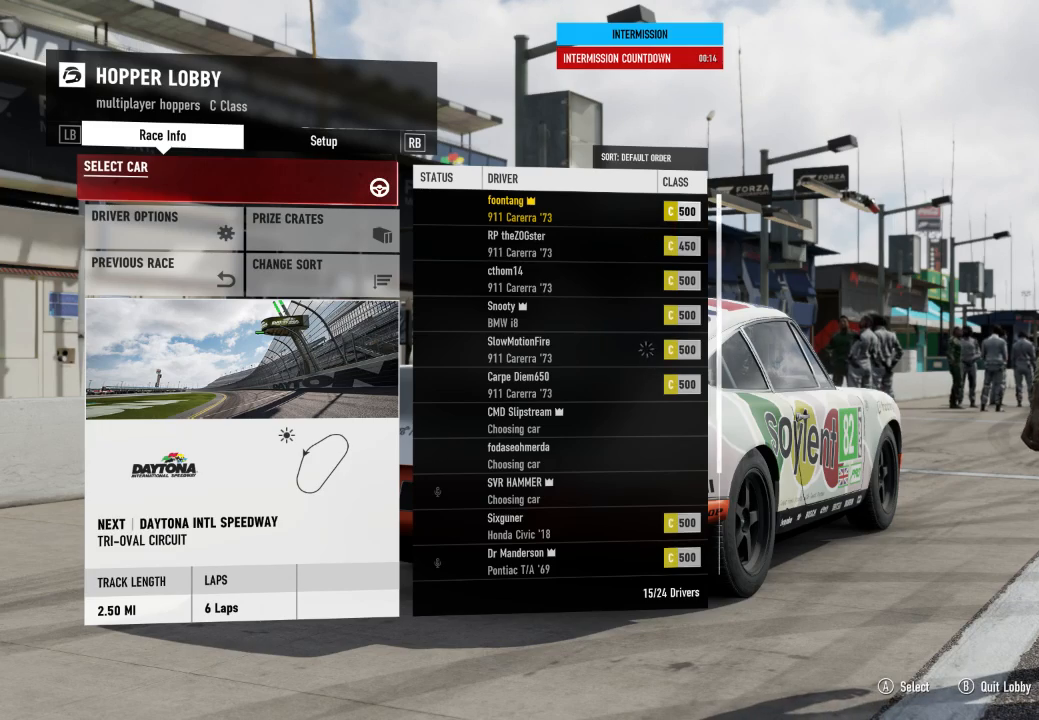
Gameplay with a controller (Xbox layout); each line is a JSON object with the inputs held at the frame after it. "events" lists button and stick changes between this image and that frame as [ms after this image, input, new state], when the widget could be followed in between.
{"buttons": [], "left_stick": "center", "right_stick": "center", "events": [[100, "R1", "down"], [233, "R1", "up"], [333, "R1", "down"], [467, "R1", "up"]]}
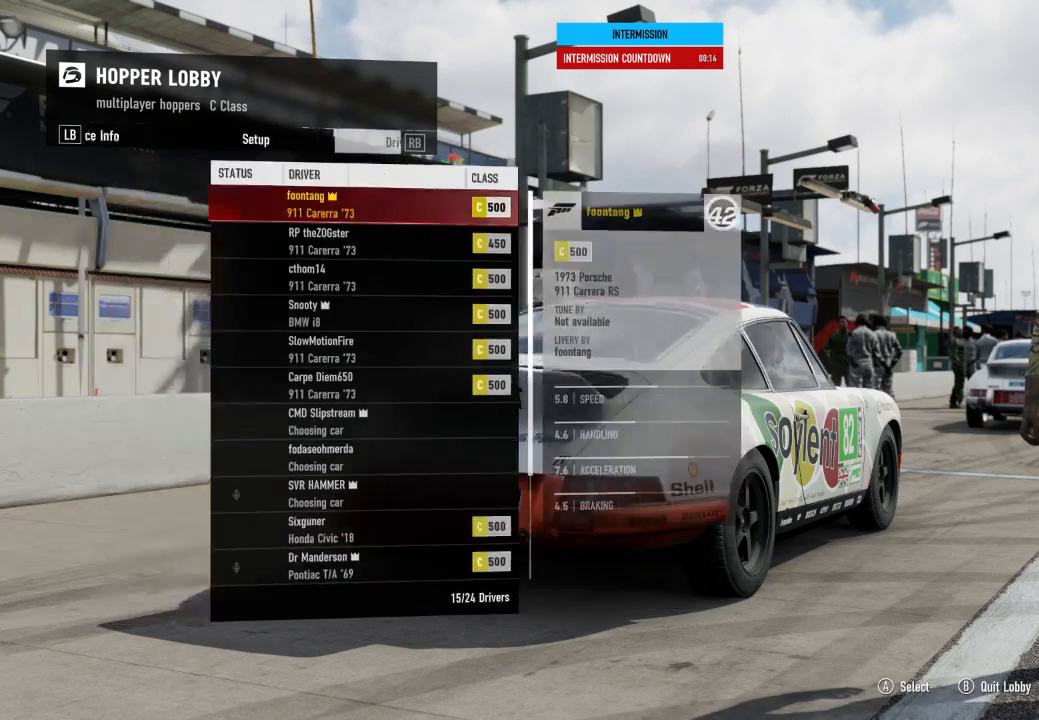
{"buttons": [], "left_stick": "center", "right_stick": "center", "events": [[367, "L1", "down"], [467, "L1", "up"]]}
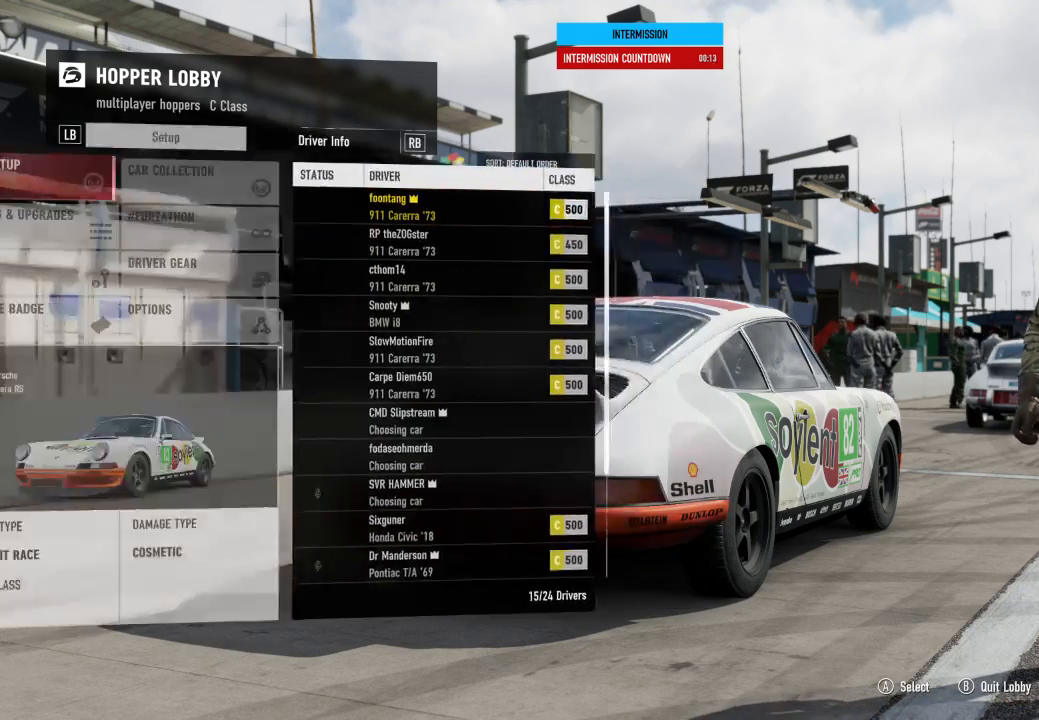
{"buttons": [], "left_stick": "center", "right_stick": "center", "events": [[67, "L1", "down"], [133, "L1", "up"], [233, "L1", "down"], [333, "L1", "up"]]}
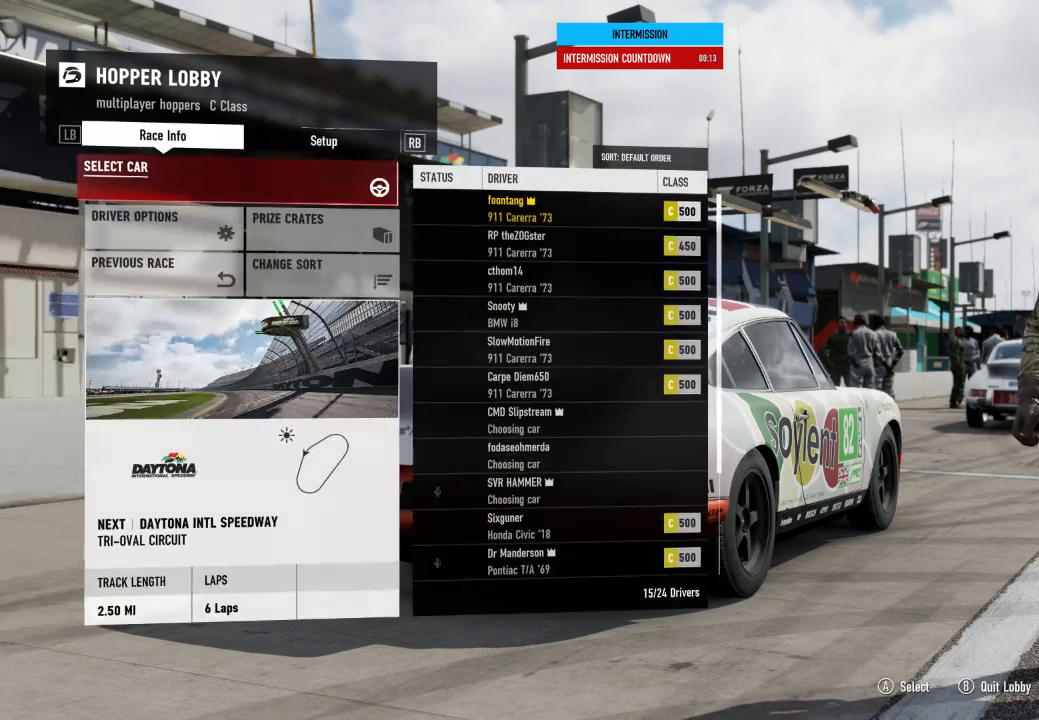
{"buttons": [], "left_stick": "center", "right_stick": "center", "events": []}
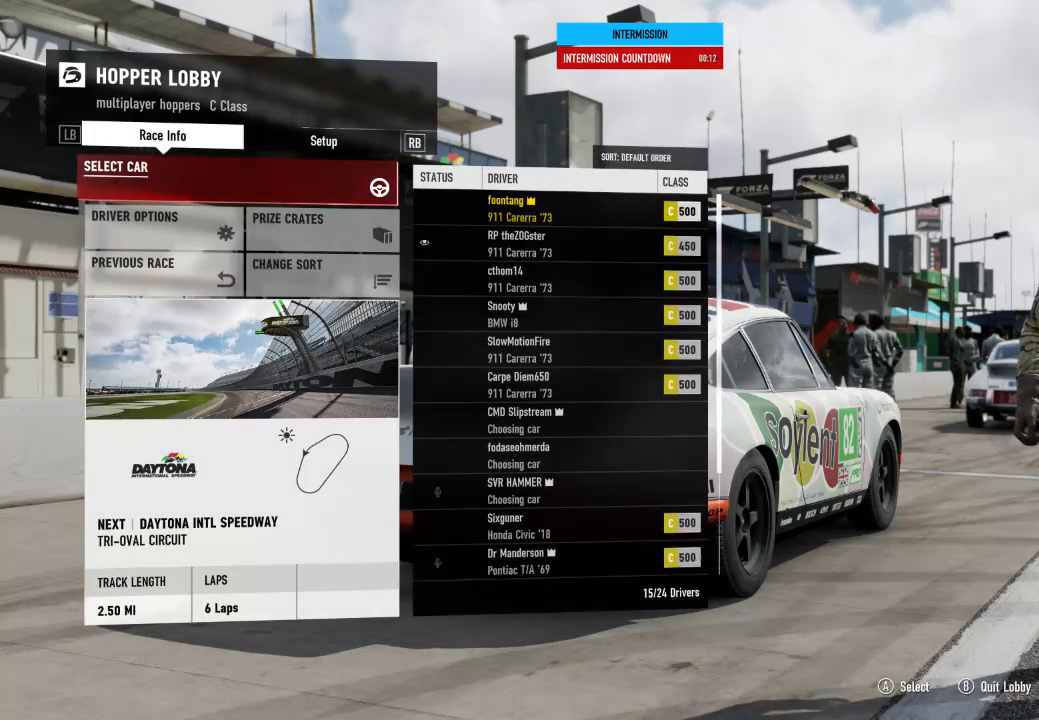
{"buttons": [], "left_stick": "center", "right_stick": "center", "events": []}
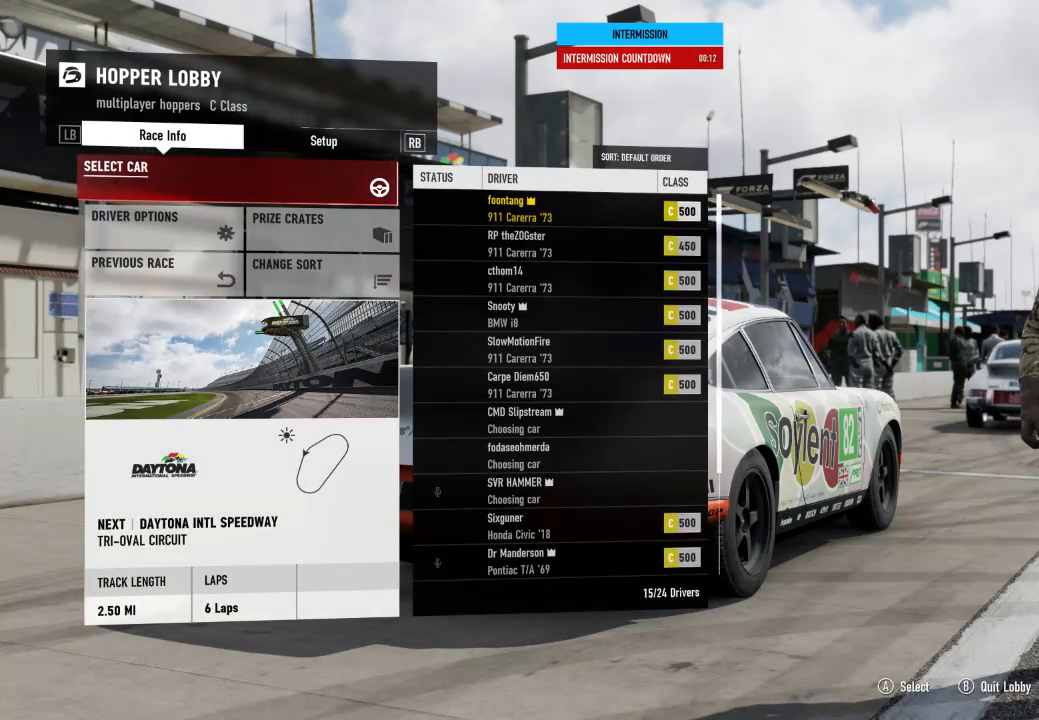
{"buttons": [], "left_stick": "center", "right_stick": "center", "events": []}
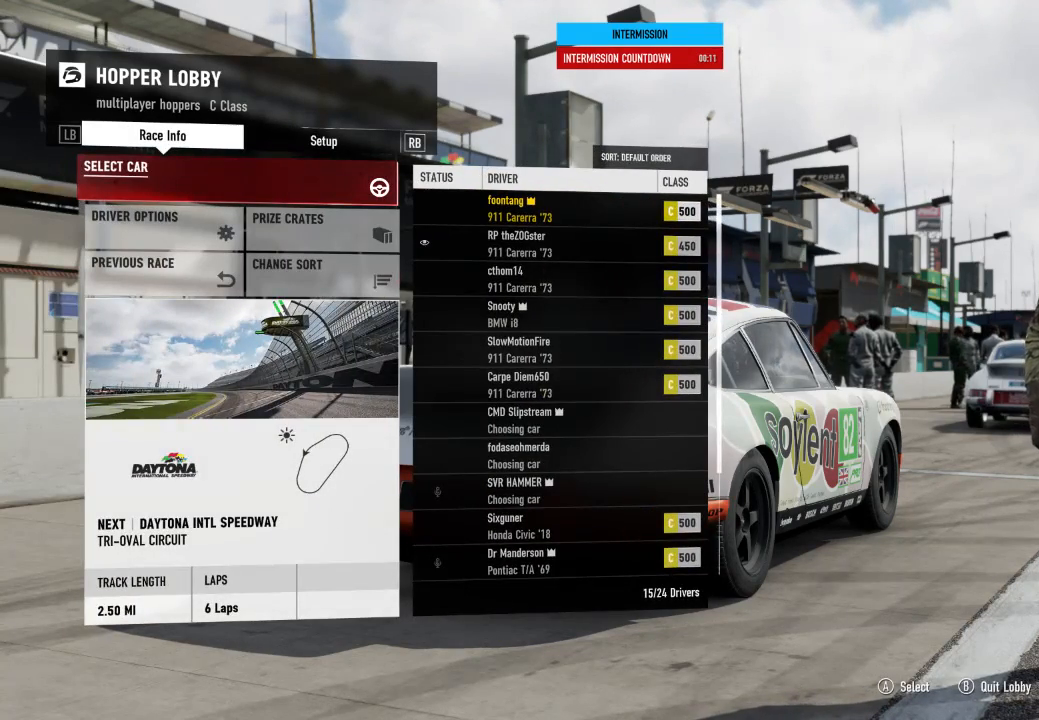
{"buttons": [], "left_stick": "center", "right_stick": "center", "events": []}
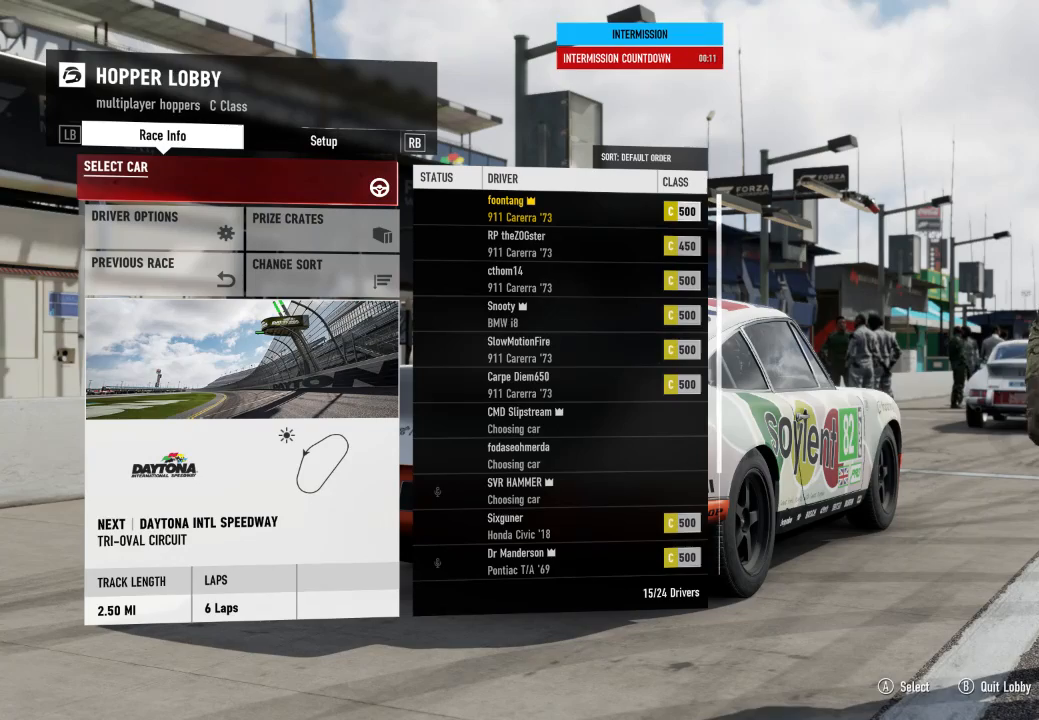
{"buttons": [], "left_stick": "center", "right_stick": "center", "events": []}
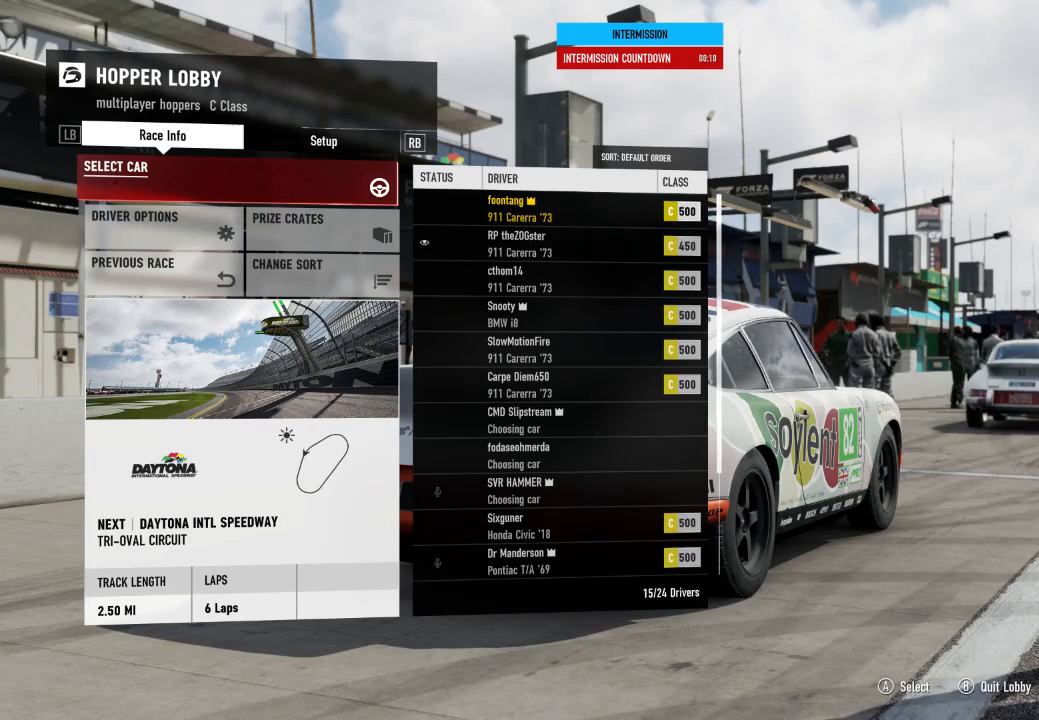
{"buttons": [], "left_stick": "center", "right_stick": "center", "events": []}
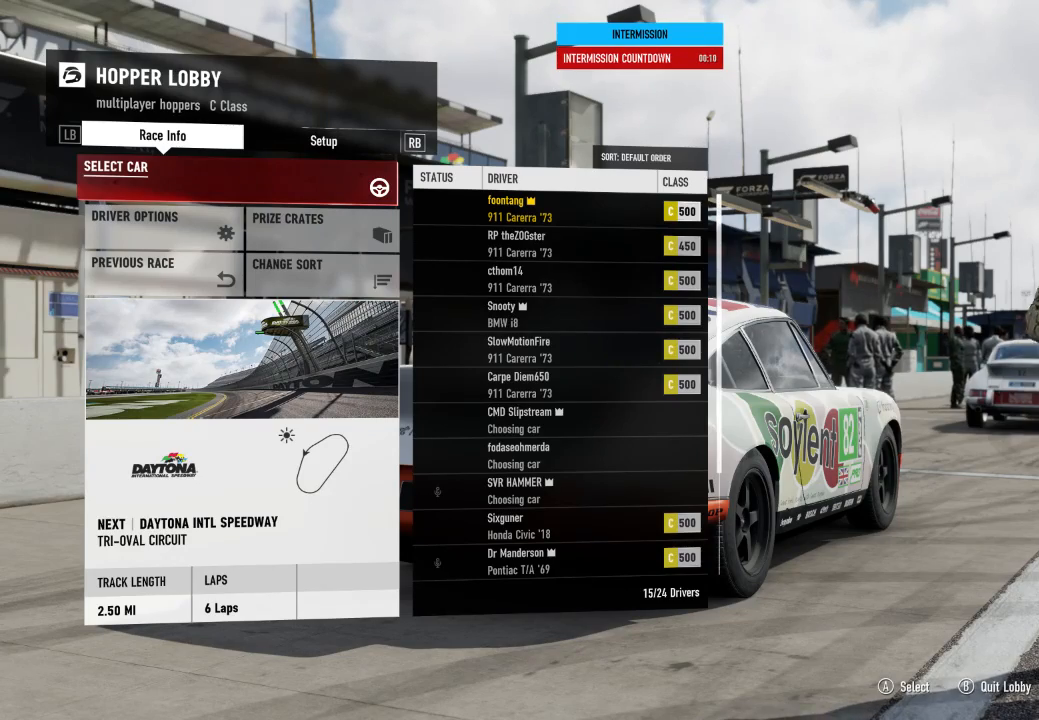
{"buttons": [], "left_stick": "center", "right_stick": "center", "events": []}
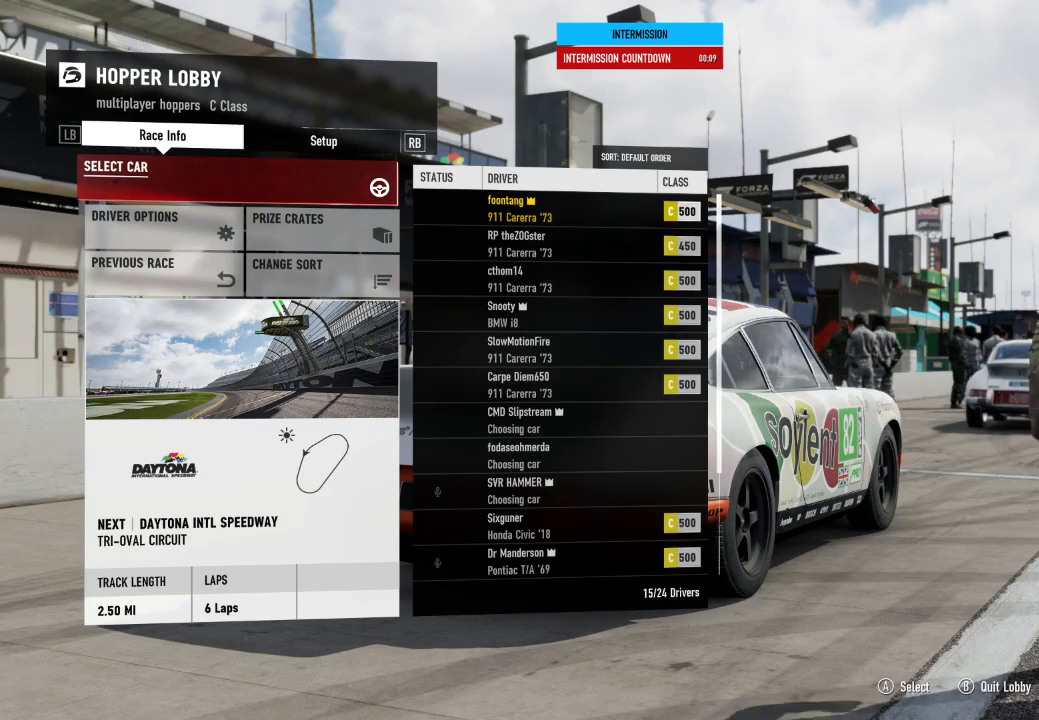
{"buttons": [], "left_stick": "center", "right_stick": "center", "events": [[367, "R1", "down"], [433, "R1", "up"]]}
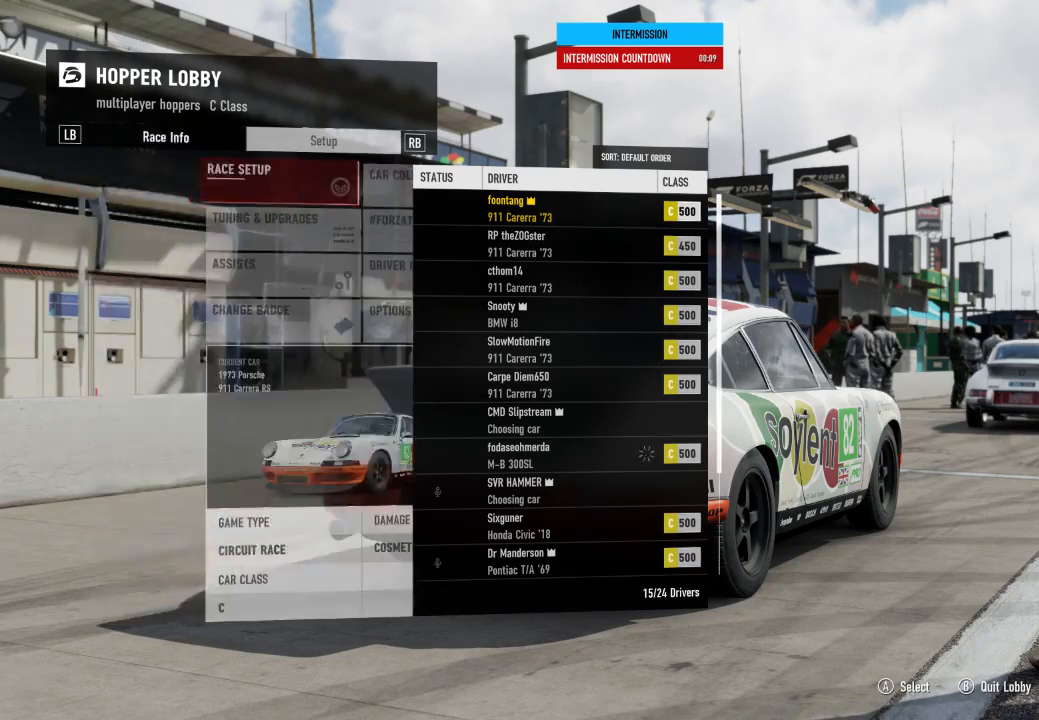
{"buttons": ["DPAD_DOWN"], "left_stick": "center", "right_stick": "center", "events": [[33, "R1", "down"], [100, "R1", "up"], [333, "DPAD_DOWN", "down"], [367, "DPAD_DOWN", "up"], [467, "DPAD_DOWN", "down"]]}
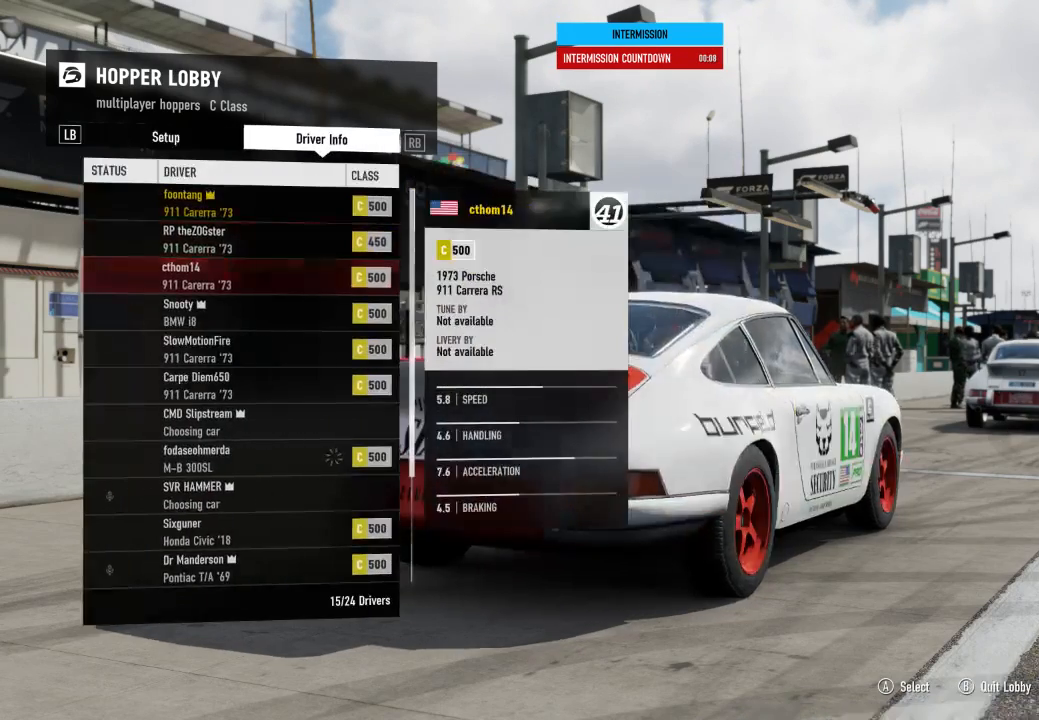
{"buttons": ["DPAD_DOWN"], "left_stick": "center", "right_stick": "center", "events": [[67, "DPAD_DOWN", "up"], [133, "DPAD_DOWN", "down"], [200, "DPAD_DOWN", "up"], [333, "DPAD_DOWN", "down"], [400, "DPAD_DOWN", "up"], [467, "DPAD_DOWN", "down"]]}
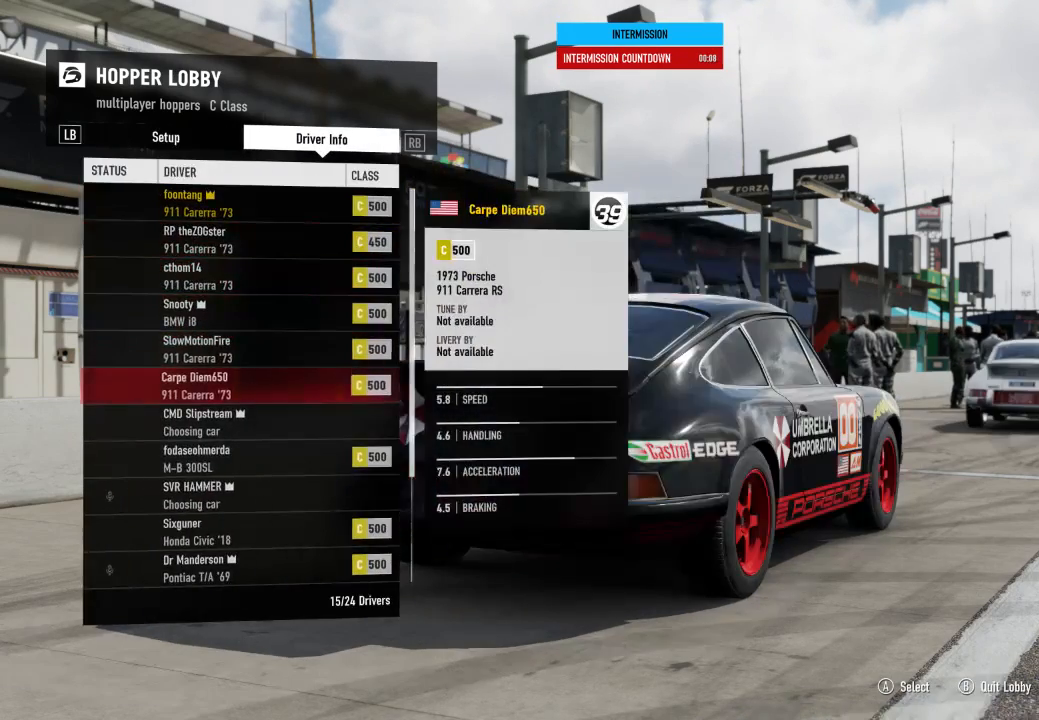
{"buttons": ["DPAD_DOWN"], "left_stick": "center", "right_stick": "center", "events": [[33, "DPAD_DOWN", "up"], [100, "DPAD_DOWN", "down"], [200, "DPAD_DOWN", "up"], [267, "DPAD_DOWN", "down"], [367, "DPAD_DOWN", "up"], [467, "DPAD_DOWN", "down"]]}
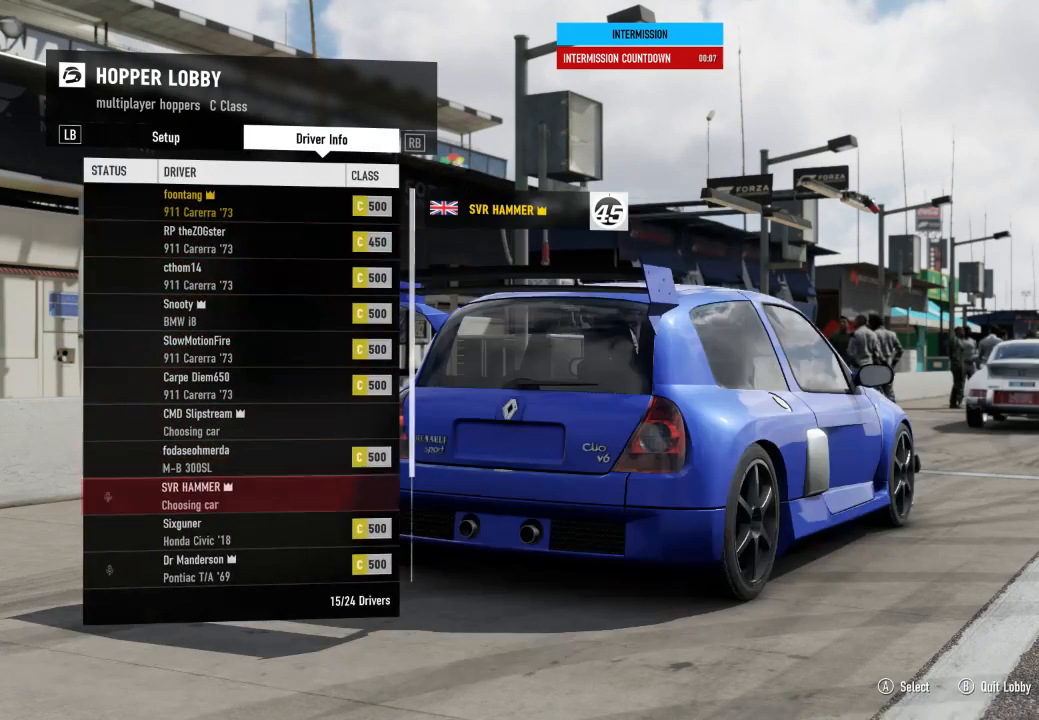
{"buttons": [], "left_stick": "center", "right_stick": "center", "events": [[67, "DPAD_DOWN", "up"]]}
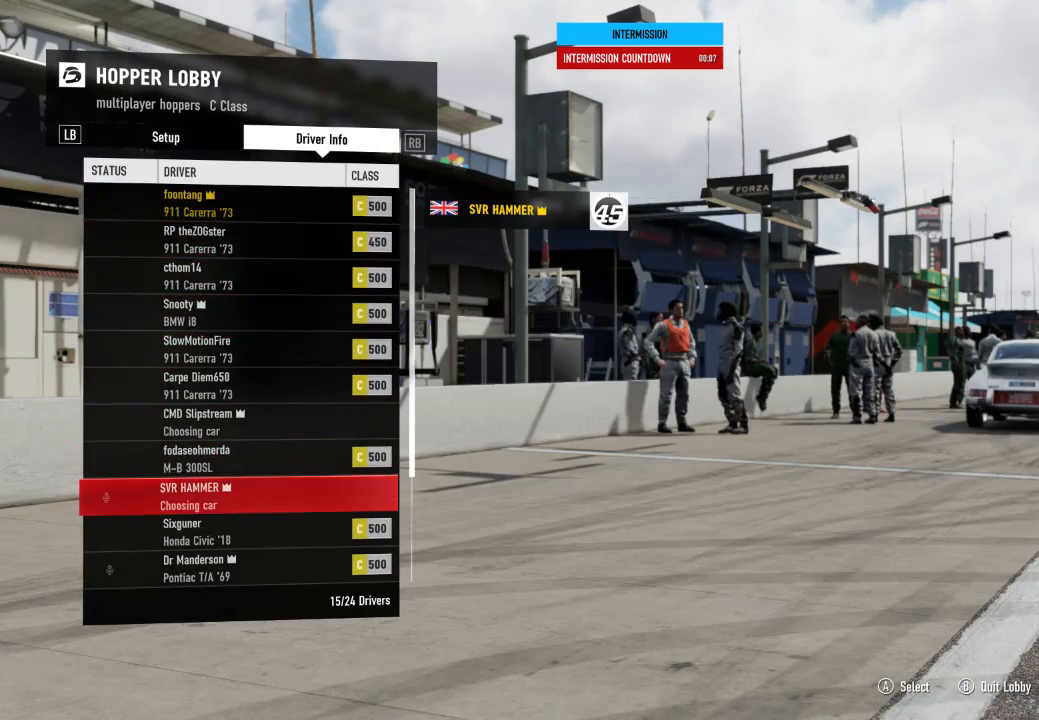
{"buttons": [], "left_stick": "center", "right_stick": "center", "events": []}
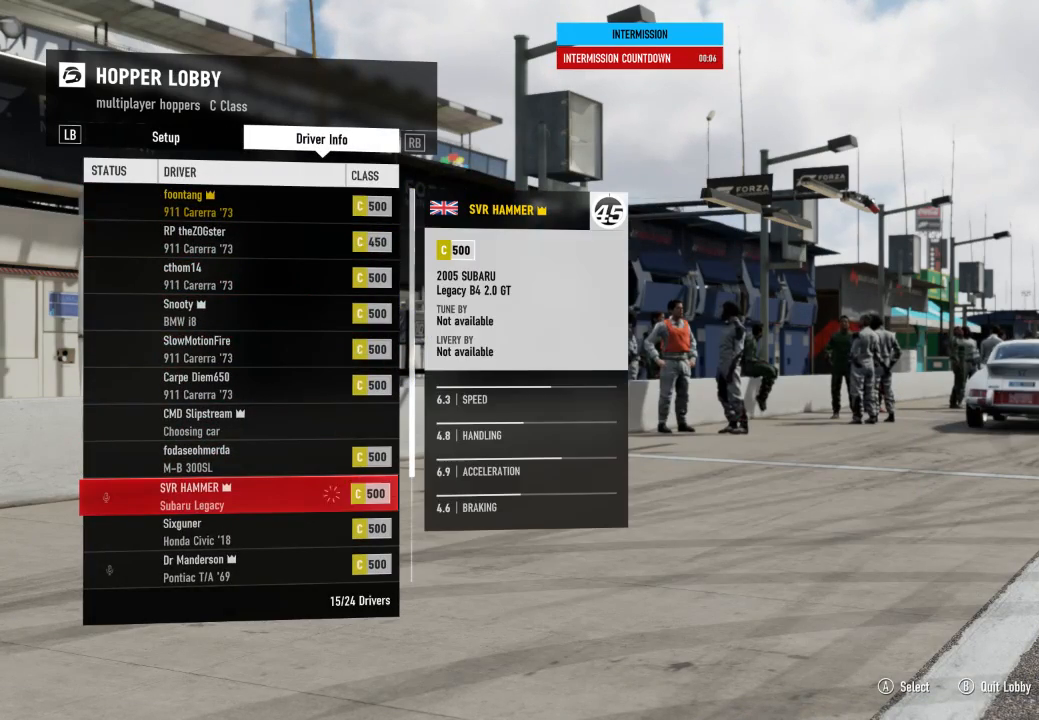
{"buttons": [], "left_stick": "center", "right_stick": "center", "events": []}
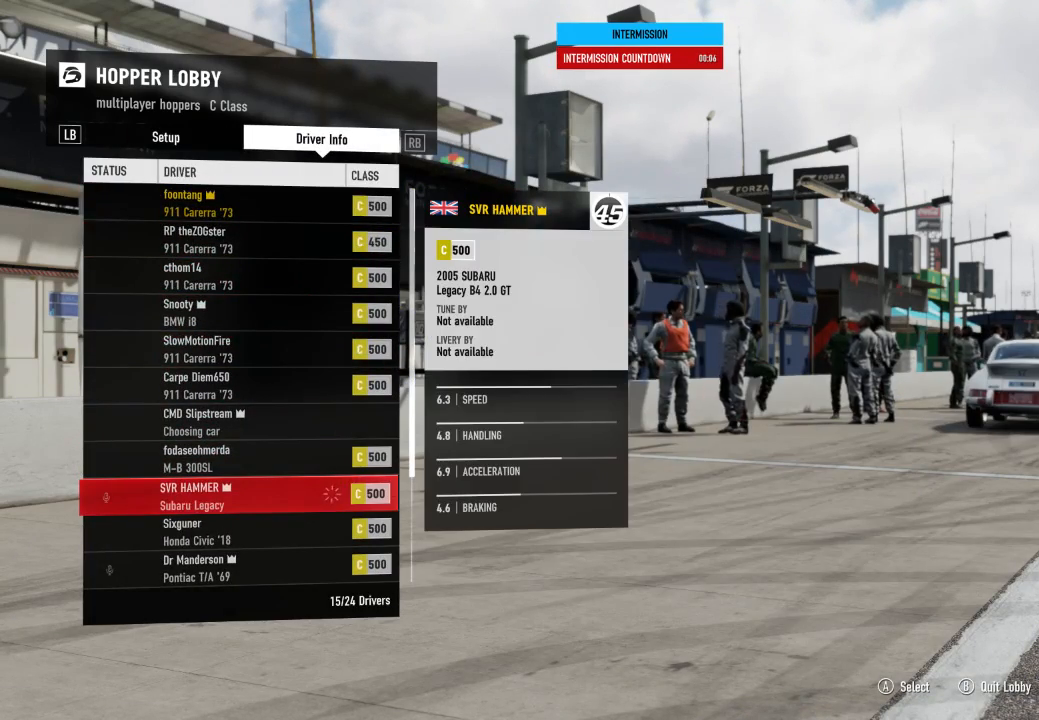
{"buttons": [], "left_stick": "center", "right_stick": "center", "events": []}
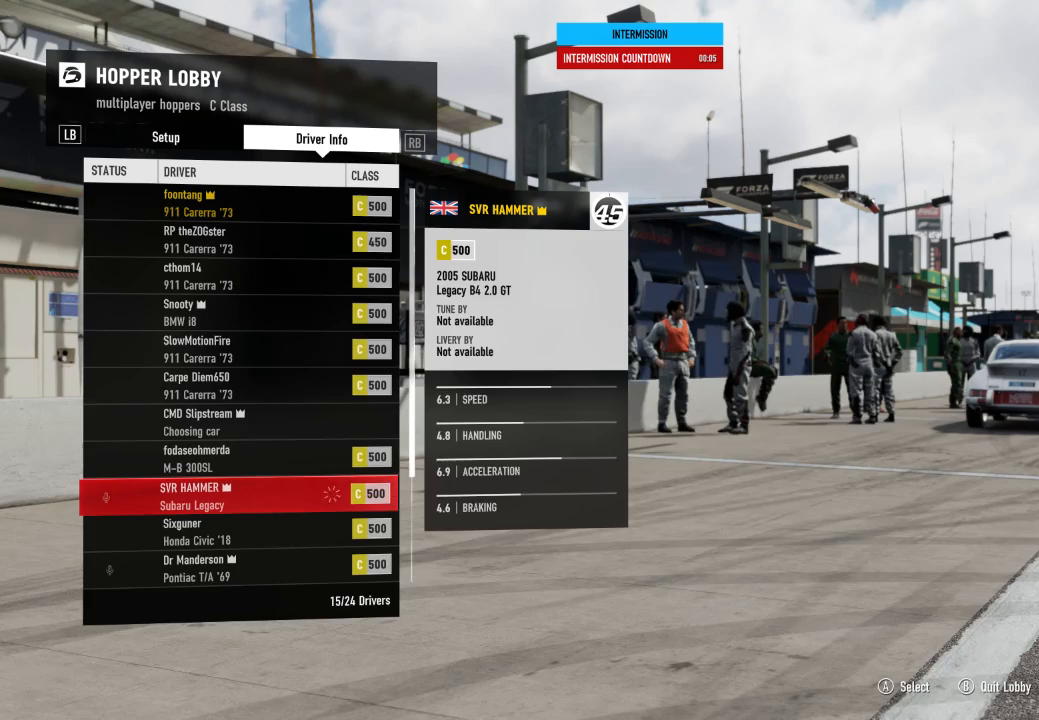
{"buttons": [], "left_stick": "center", "right_stick": "center", "events": []}
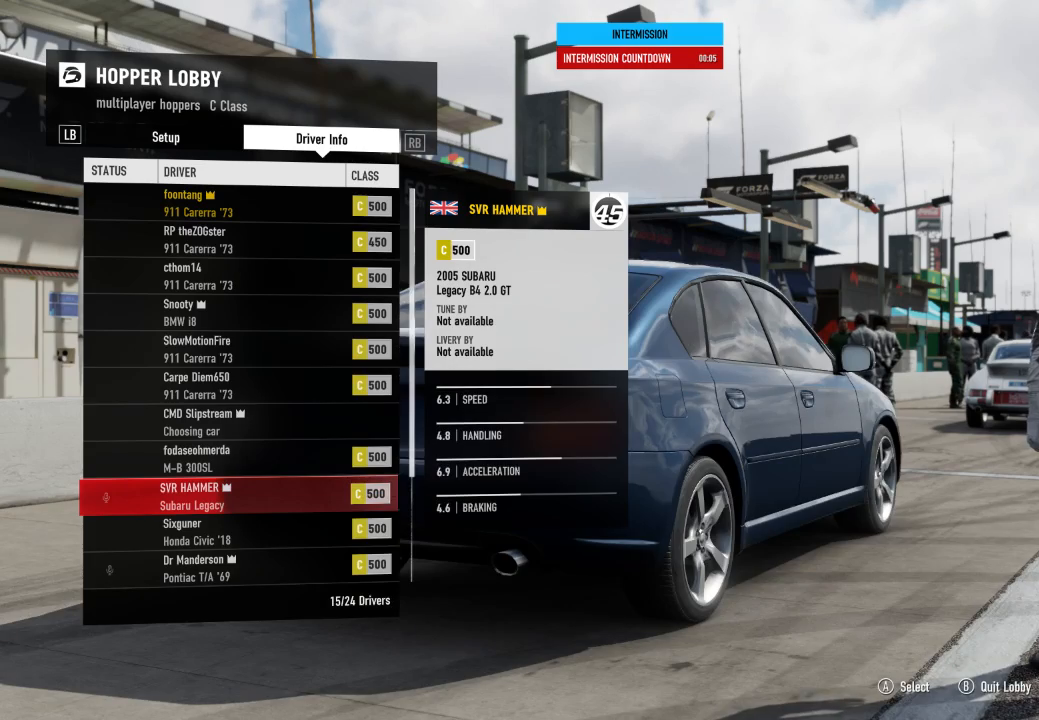
{"buttons": [], "left_stick": "center", "right_stick": "center", "events": []}
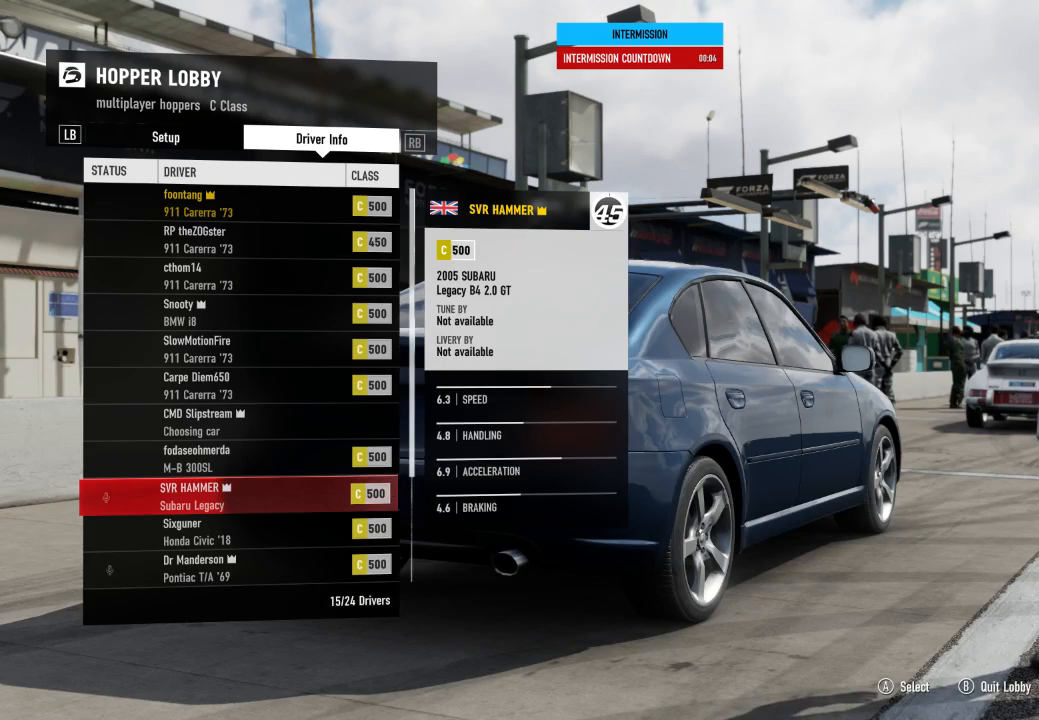
{"buttons": ["L1"], "left_stick": "center", "right_stick": "center", "events": [[467, "L1", "down"]]}
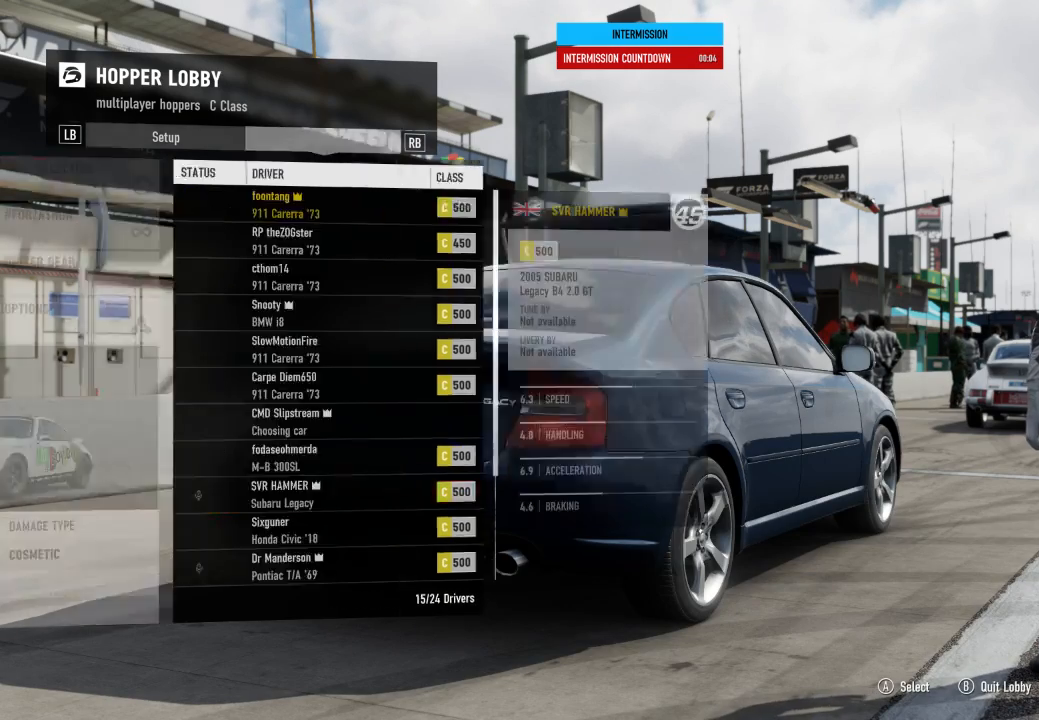
{"buttons": [], "left_stick": "center", "right_stick": "center", "events": [[100, "L1", "up"], [200, "L1", "down"], [300, "L1", "up"], [367, "L1", "down"], [500, "L1", "up"]]}
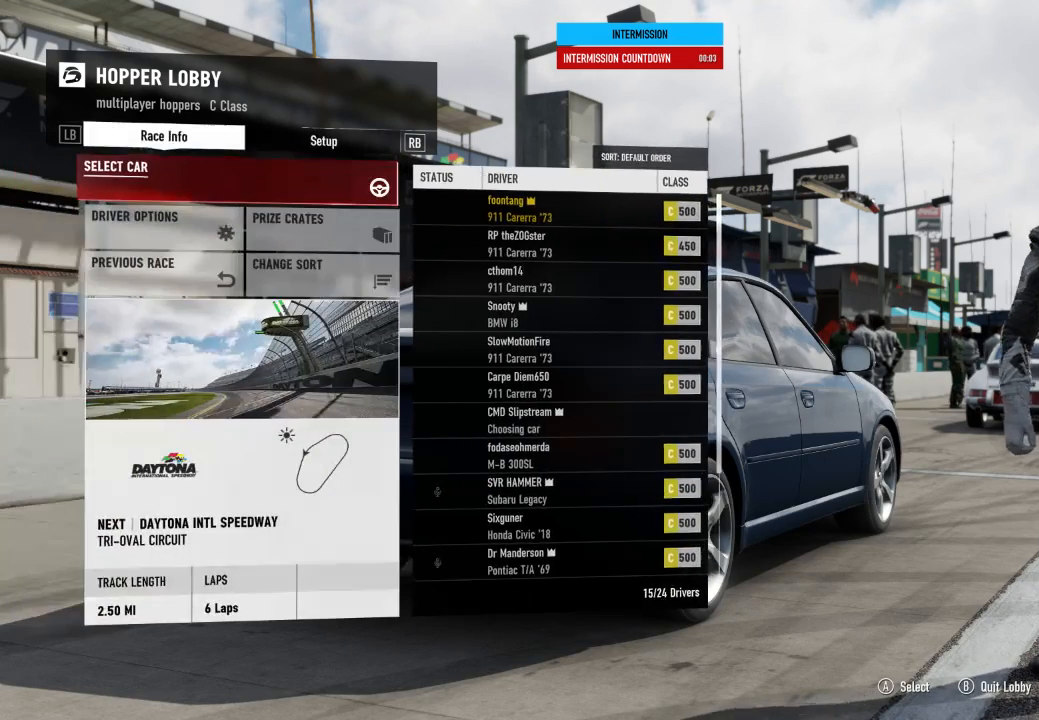
{"buttons": [], "left_stick": "center", "right_stick": "center", "events": [[100, "L1", "down"], [200, "L1", "up"]]}